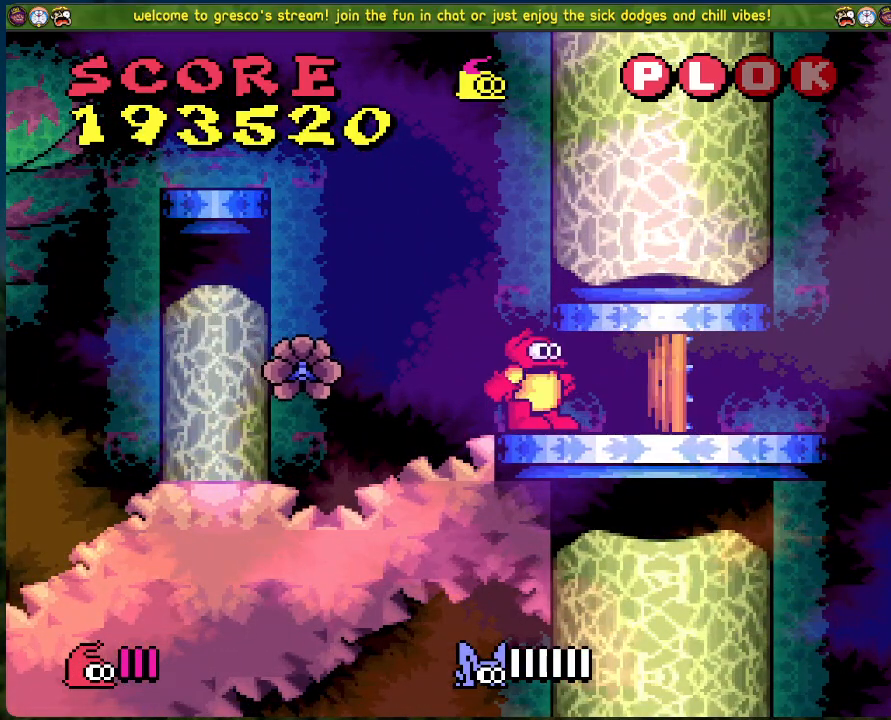
Gameplay with a controller (Xbox layout); each line is a JSON object with the inputs held at the frame after it. "events" lists button and stick changes between this image and that frame as [ms after this image, input, new state], when the widget could be followed in between. Not read: right_stick.
{"buttons": [], "left_stick": "center", "events": []}
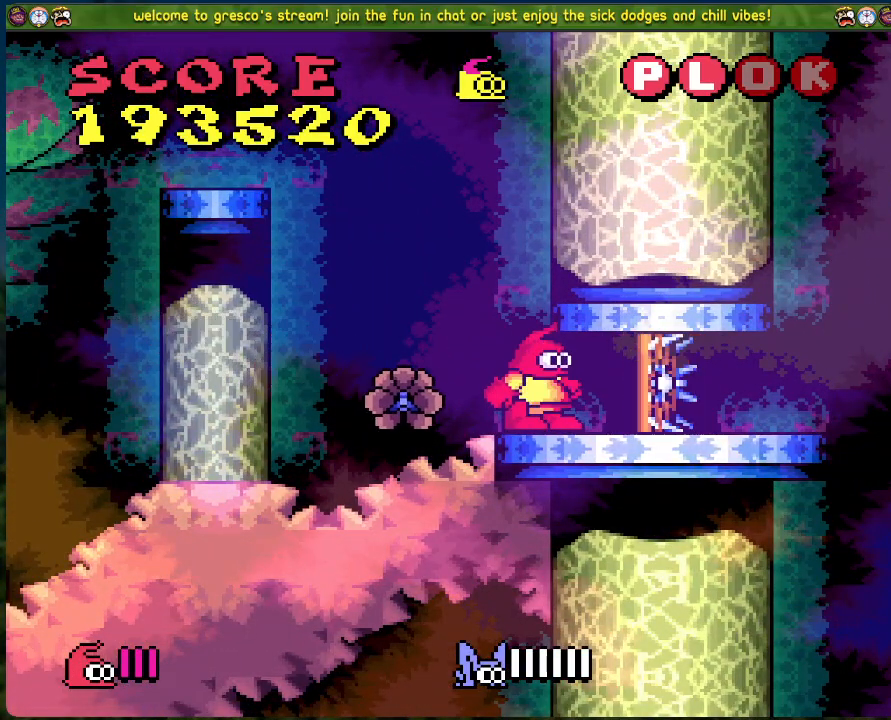
{"buttons": [], "left_stick": "center", "events": [[117, "A", "down"], [385, "A", "up"]]}
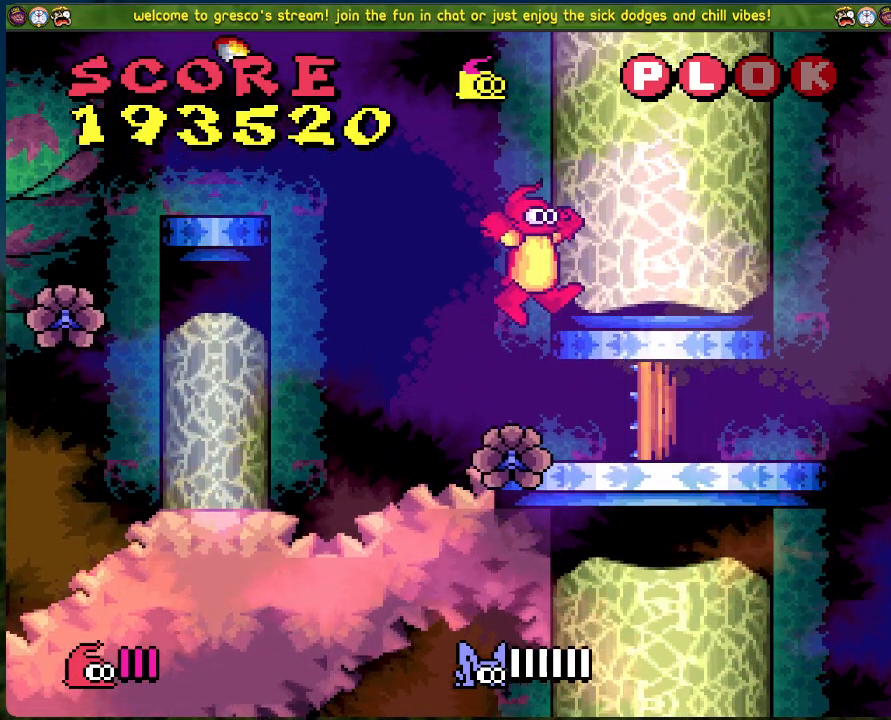
{"buttons": [], "left_stick": "center", "events": []}
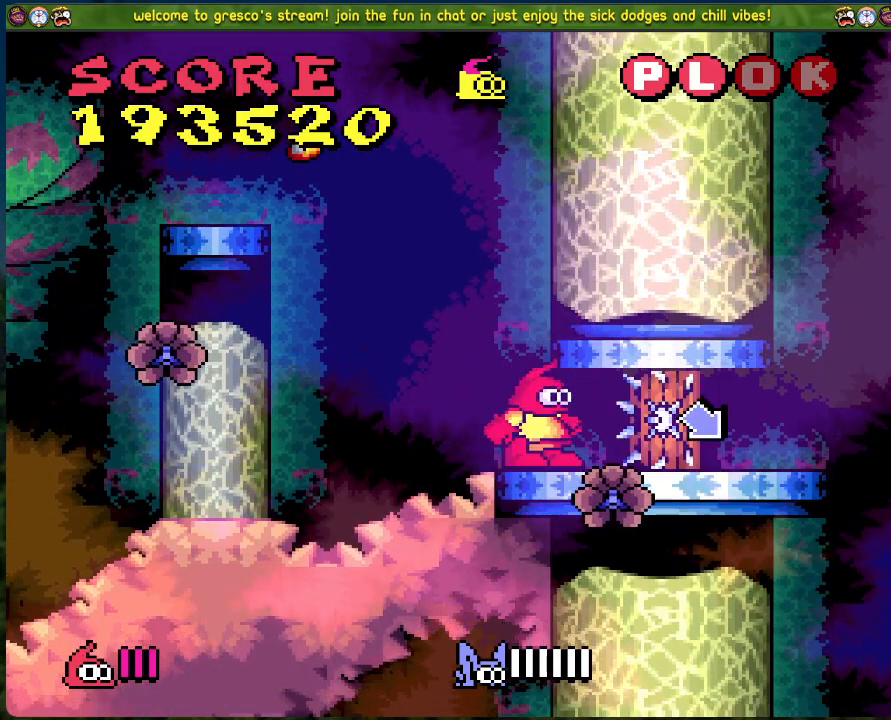
{"buttons": ["DPAD_RIGHT"], "left_stick": "center", "events": [[435, "DPAD_RIGHT", "down"]]}
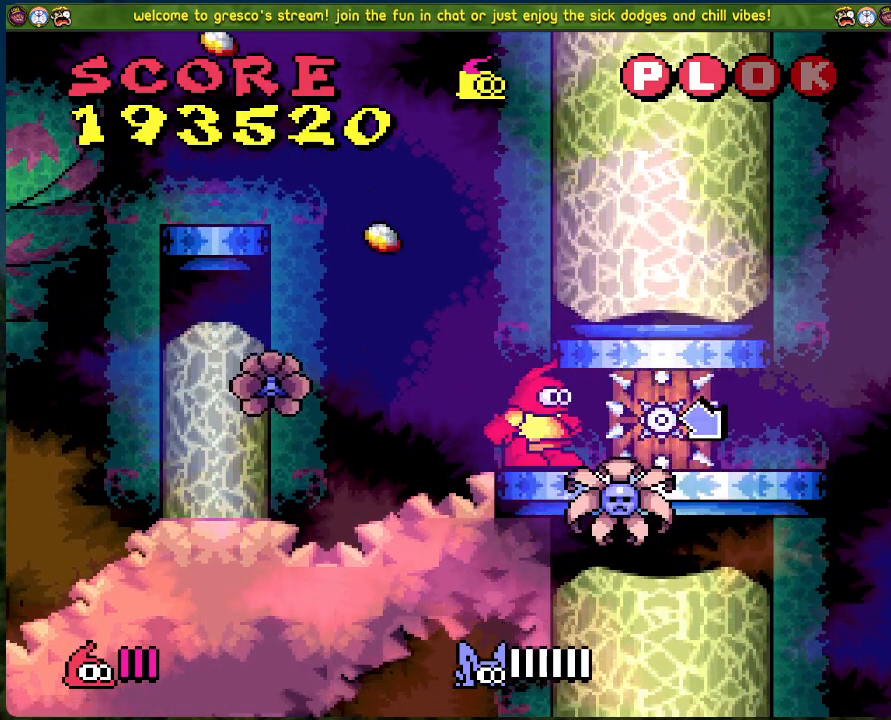
{"buttons": ["DPAD_RIGHT"], "left_stick": "center", "events": [[134, "DPAD_RIGHT", "up"], [351, "DPAD_RIGHT", "down"]]}
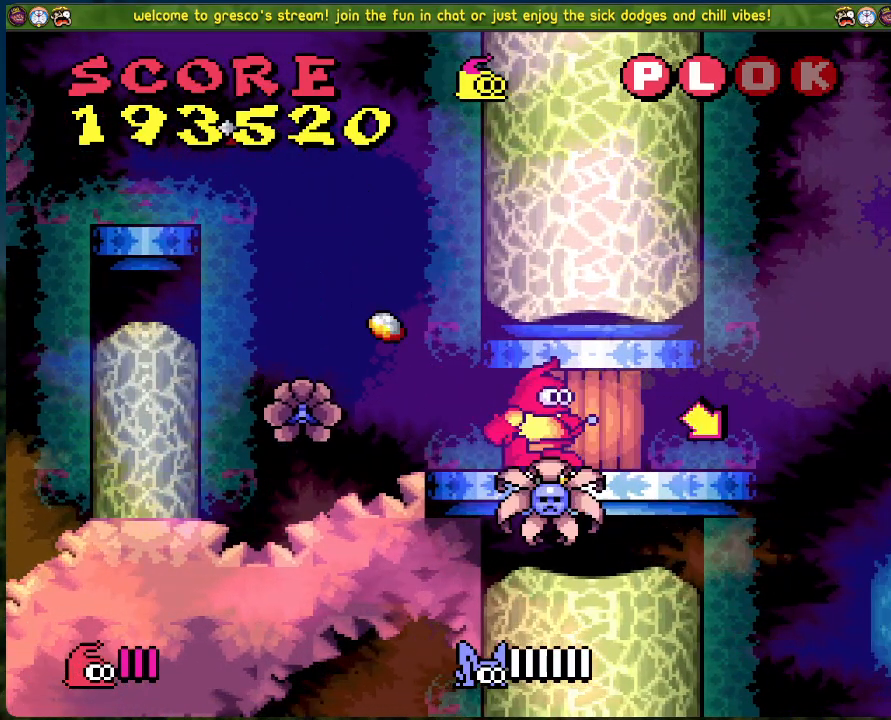
{"buttons": ["A", "DPAD_RIGHT"], "left_stick": "center", "events": [[351, "B", "down"], [368, "A", "down"], [452, "B", "up"]]}
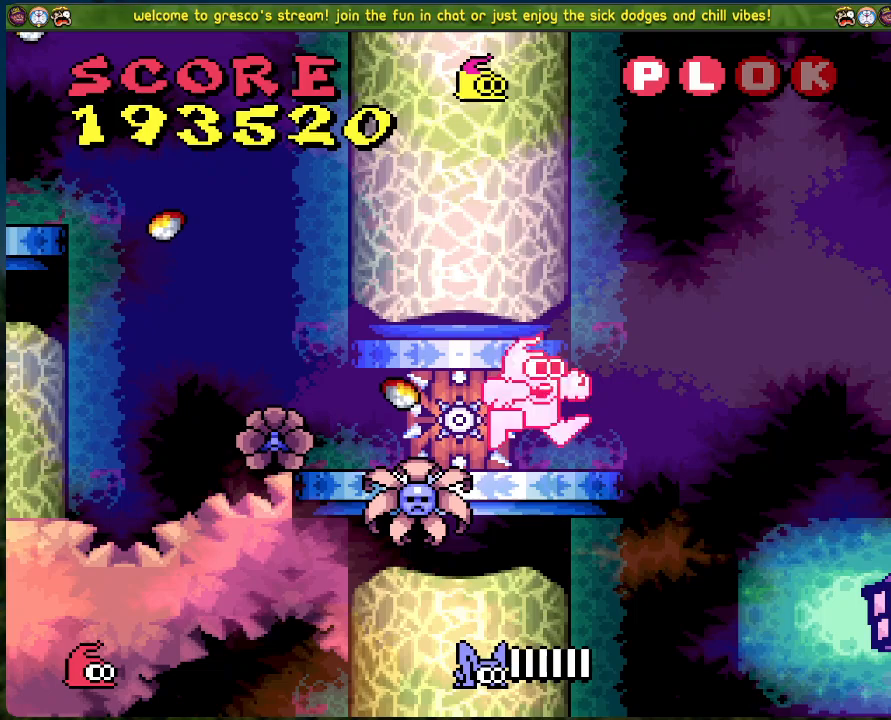
{"buttons": [], "left_stick": "center", "events": [[100, "A", "up"], [100, "DPAD_RIGHT", "up"], [284, "DPAD_RIGHT", "down"], [451, "DPAD_RIGHT", "up"]]}
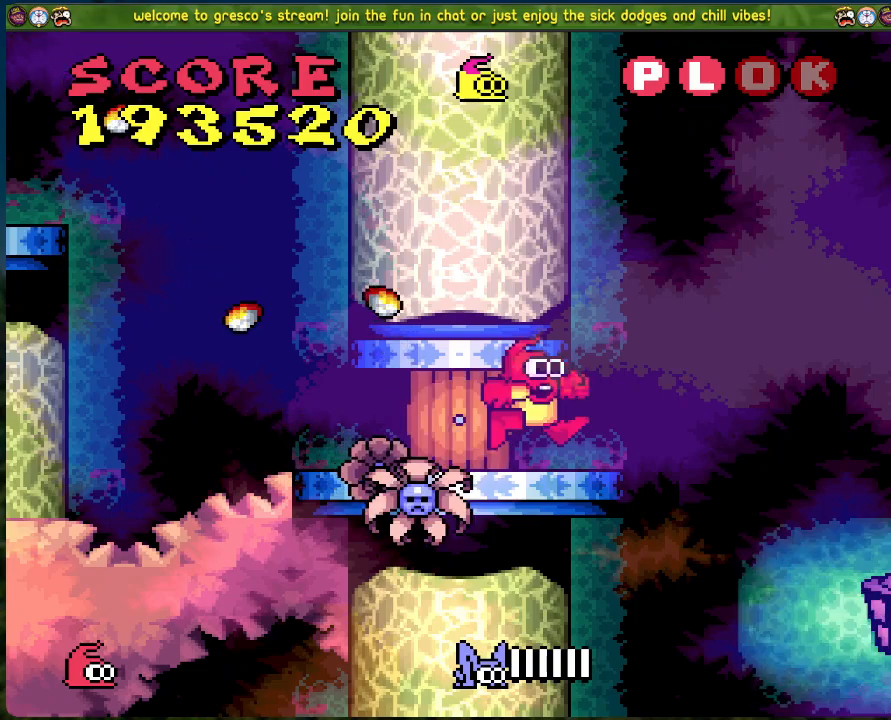
{"buttons": [], "left_stick": "center", "events": []}
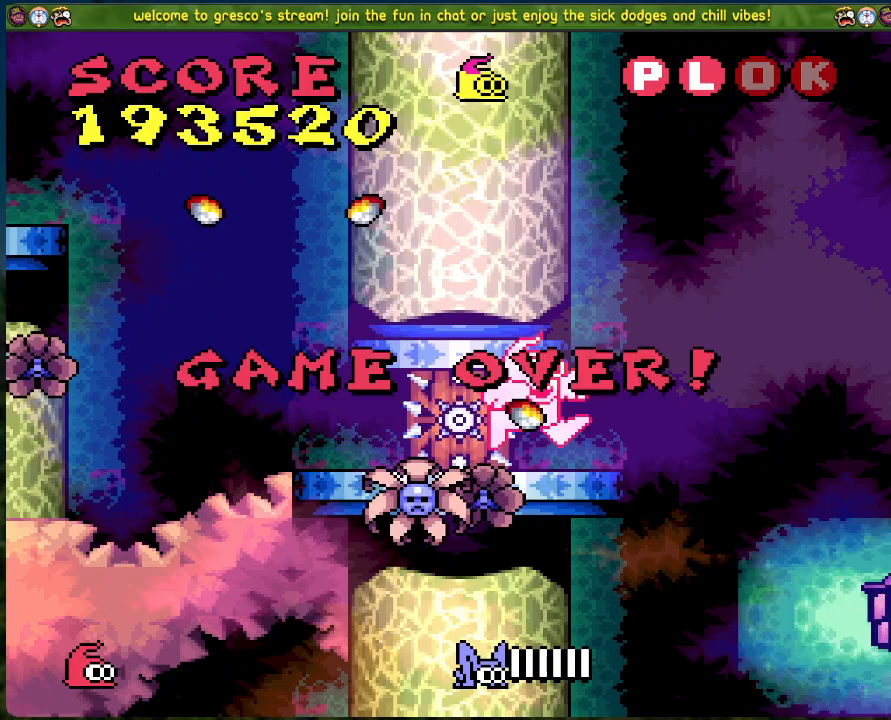
{"buttons": [], "left_stick": "center", "events": []}
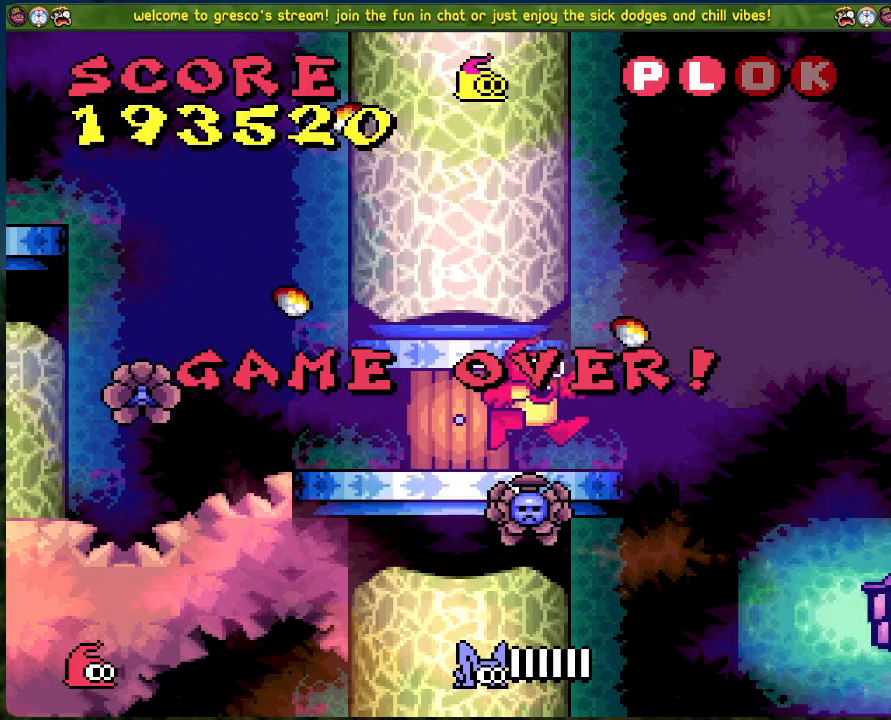
{"buttons": [], "left_stick": "center", "events": []}
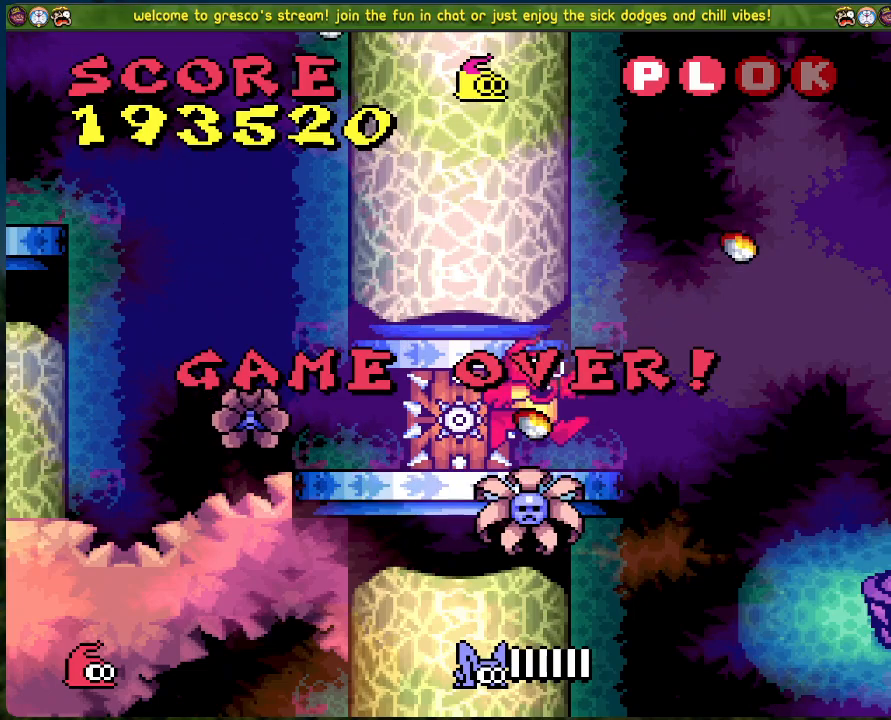
{"buttons": [], "left_stick": "center", "events": []}
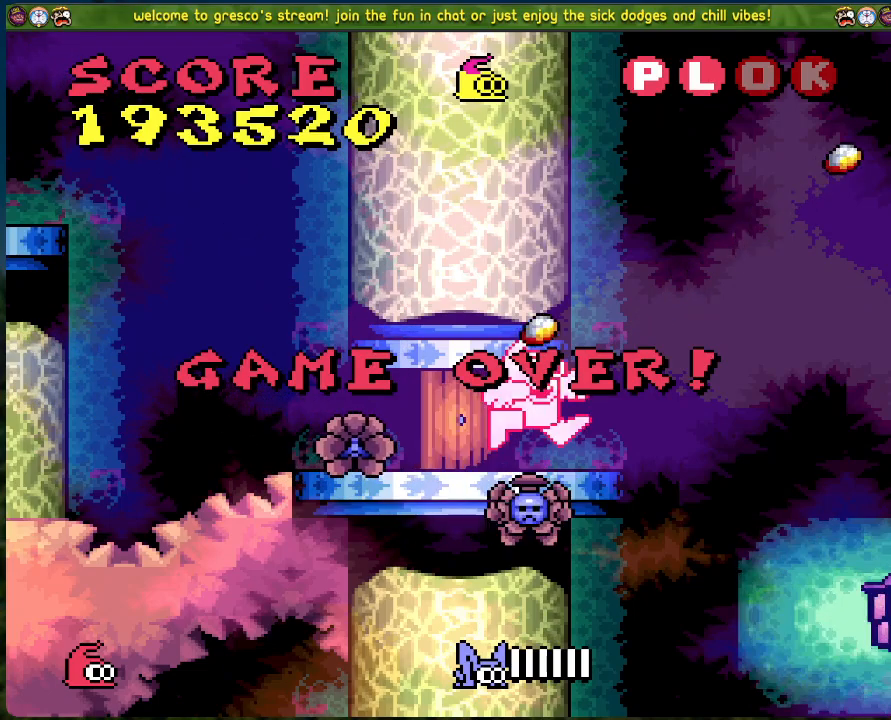
{"buttons": [], "left_stick": "center", "events": []}
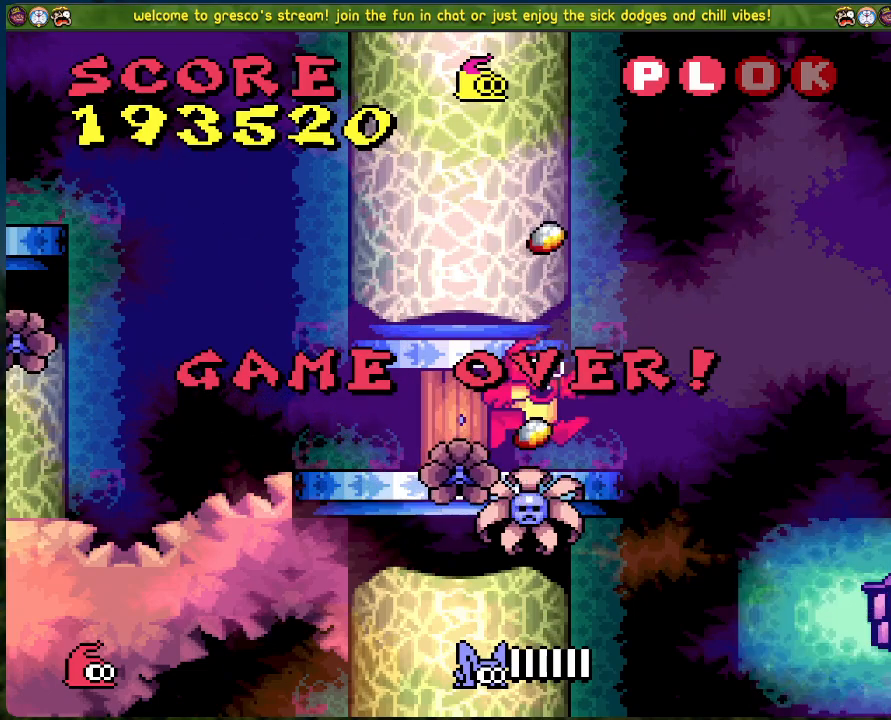
{"buttons": [], "left_stick": "center", "events": []}
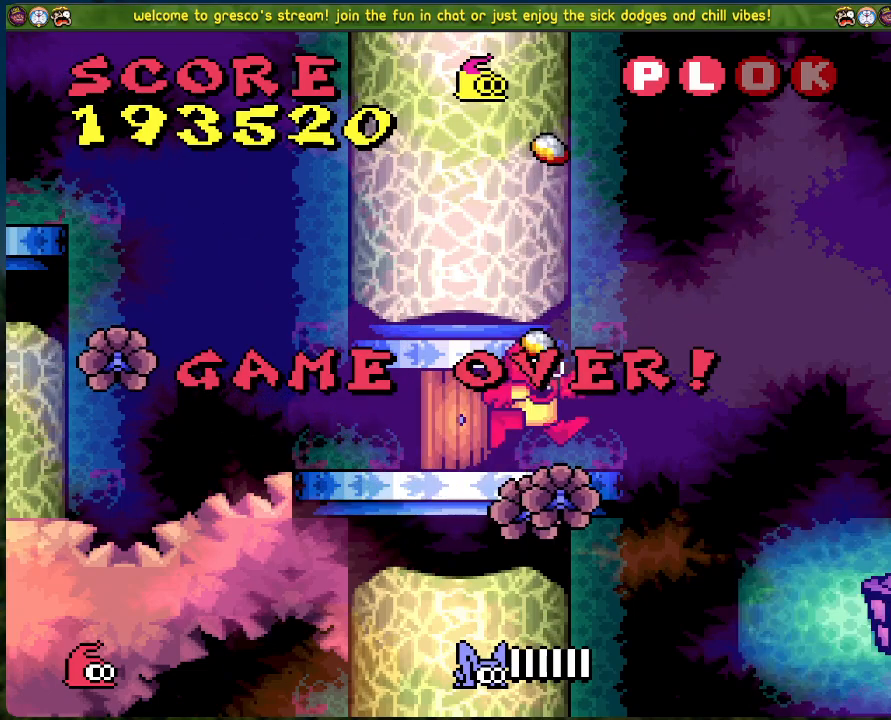
{"buttons": [], "left_stick": "center", "events": []}
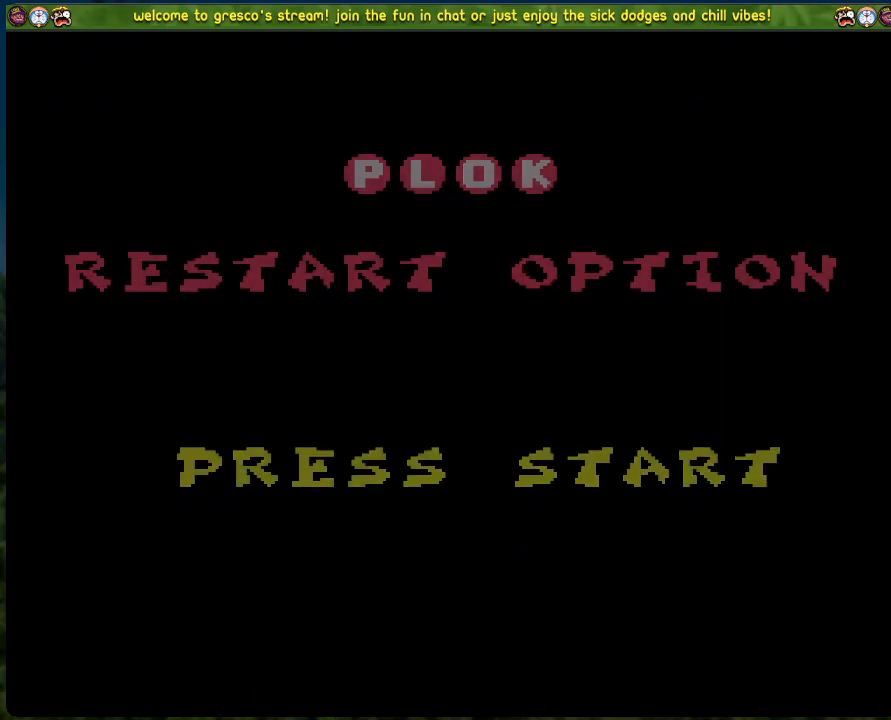
{"buttons": [], "left_stick": "center", "events": []}
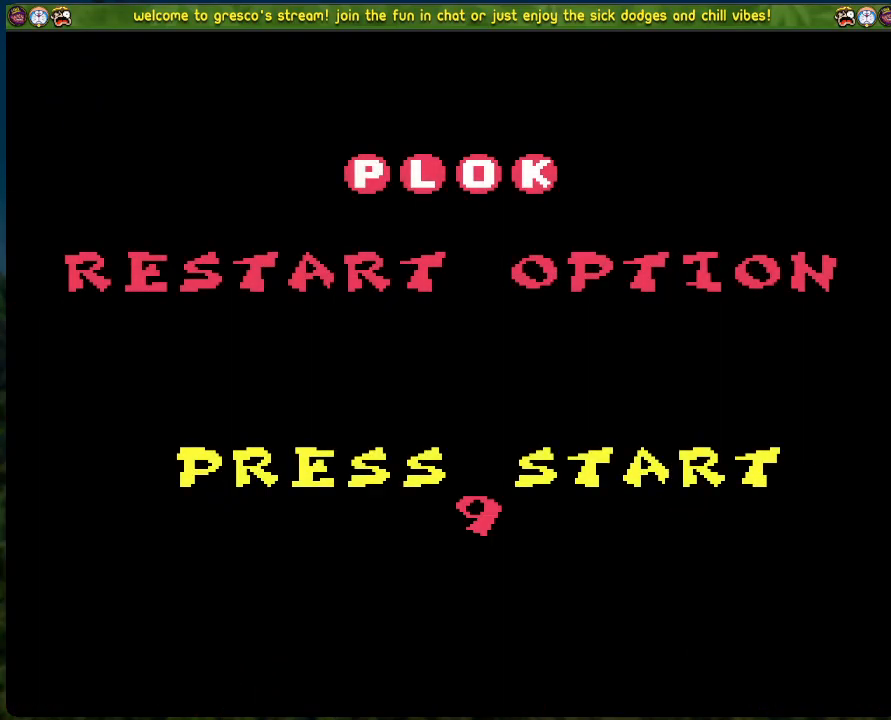
{"buttons": [], "left_stick": "center", "events": [[50, "START", "down"], [218, "START", "up"]]}